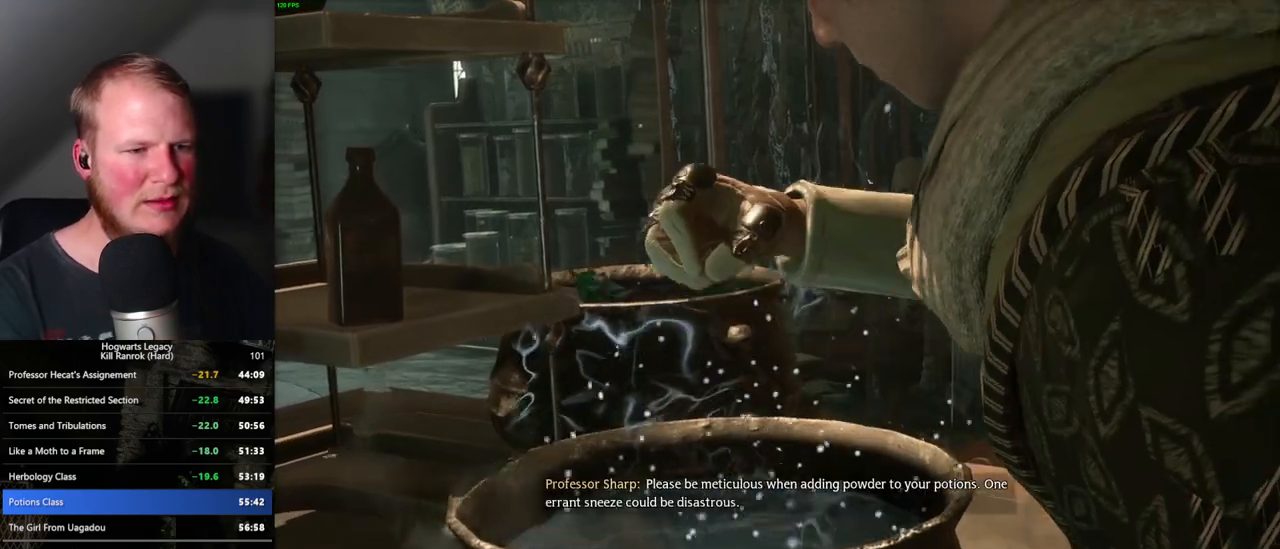
Gameplay with keyboard and mouse; each line is a JSON object with the keys and mouse buttons held at the frame after it. "events" lists presses ("down") and releases ("up") of ".", "/", "0", "1", "2", "3", "4", "5", "6", "7", "8", "9", "a", "alt_l", "alt_r", "b", "backslash", "backspace", "c", "caps_lock", "comma", "ctrl_l", "ctrl_r", "d", "e", "equals", "escape", "f", "f1", "f10", "f11", "f12", "f2", "f3", "f4", "f5", "f6", "f7", "f8", "f9", "g", "h", "i", "j", "k", "l", "lbracket", "m", "minus", "n", "o", "p", "q", "quote", "r", "rbracket", "return", "s", "semicolon", "shift_l", "shift_r", "space", "super_l", "super_r", "t", "tab", "tilde", "u", "v", "w", "x", "y", "z", "mouse_left", "mouse_wheel", "mouse_right", "mouse_mb4" and "mouse_mb5" between this image and that frame as [ms after this image, input, new state], when the widget could be followed in between. "mouse_left", "mouse_wheel", "mouse_right", "mouse_mb4", "mouse_mb5" = the "left", "wheel", "right", "mb4", "mb5" buttons of the "mouse" list. No other keys are recorded. "wheel" means that the mouse wheel is clicked or scrolled. Mouse movement is not recorded.
{"keys": ["space"], "mouse": [], "events": [[50, "space", "down"], [117, "space", "up"], [200, "space", "down"], [233, "space", "up"], [283, "space", "down"], [350, "space", "up"], [400, "space", "down"], [433, "space", "up"], [500, "space", "down"]]}
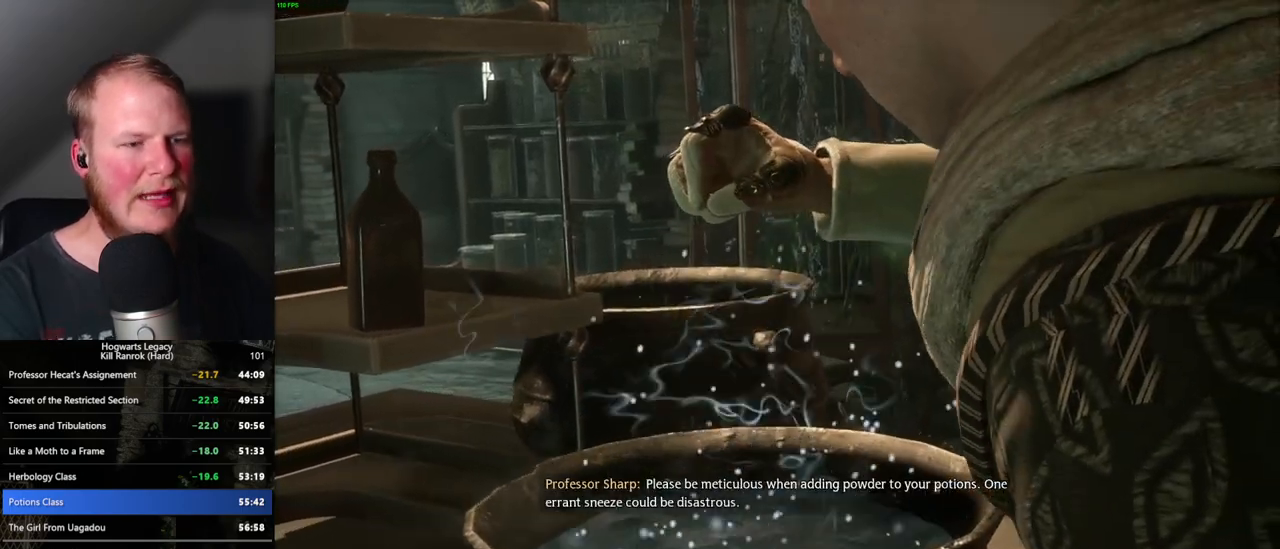
{"keys": [], "mouse": [], "events": [[67, "space", "up"], [100, "space", "down"], [150, "space", "up"], [217, "space", "down"], [300, "space", "up"], [350, "space", "down"], [383, "space", "up"], [433, "space", "down"], [500, "space", "up"]]}
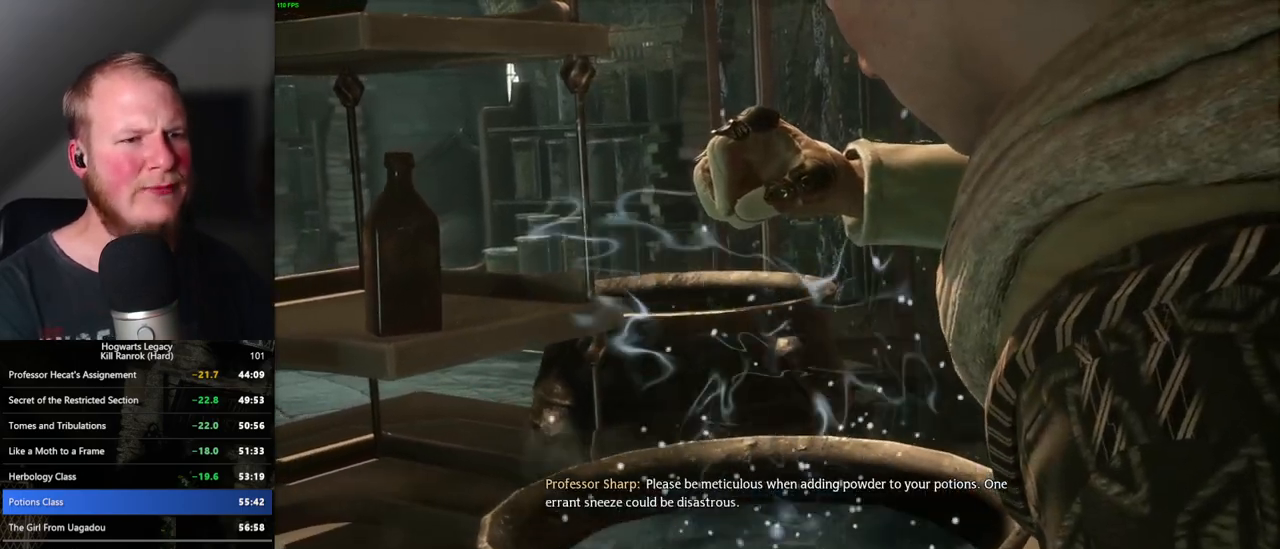
{"keys": ["space"], "mouse": [], "events": [[50, "space", "down"], [117, "space", "up"], [150, "space", "down"], [217, "space", "up"], [267, "space", "down"], [317, "space", "up"], [383, "space", "down"], [450, "space", "up"], [467, "space", "down"]]}
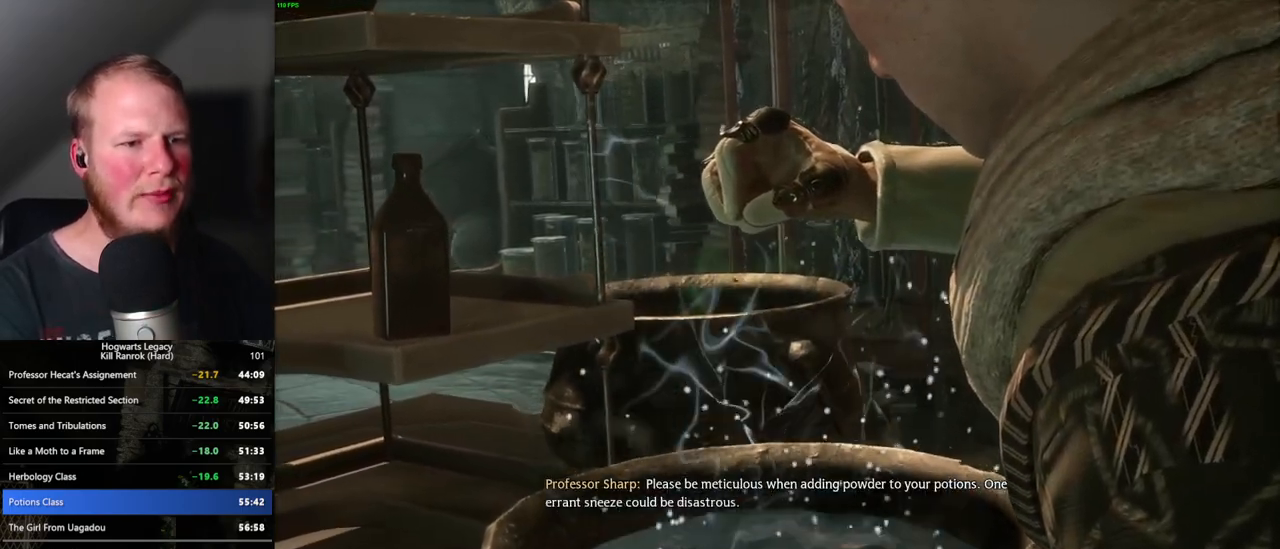
{"keys": ["space"], "mouse": [], "events": [[17, "space", "up"], [83, "space", "down"], [150, "space", "up"], [167, "space", "down"], [217, "space", "up"], [283, "space", "down"], [350, "space", "up"], [383, "space", "down"], [433, "space", "up"], [483, "space", "down"]]}
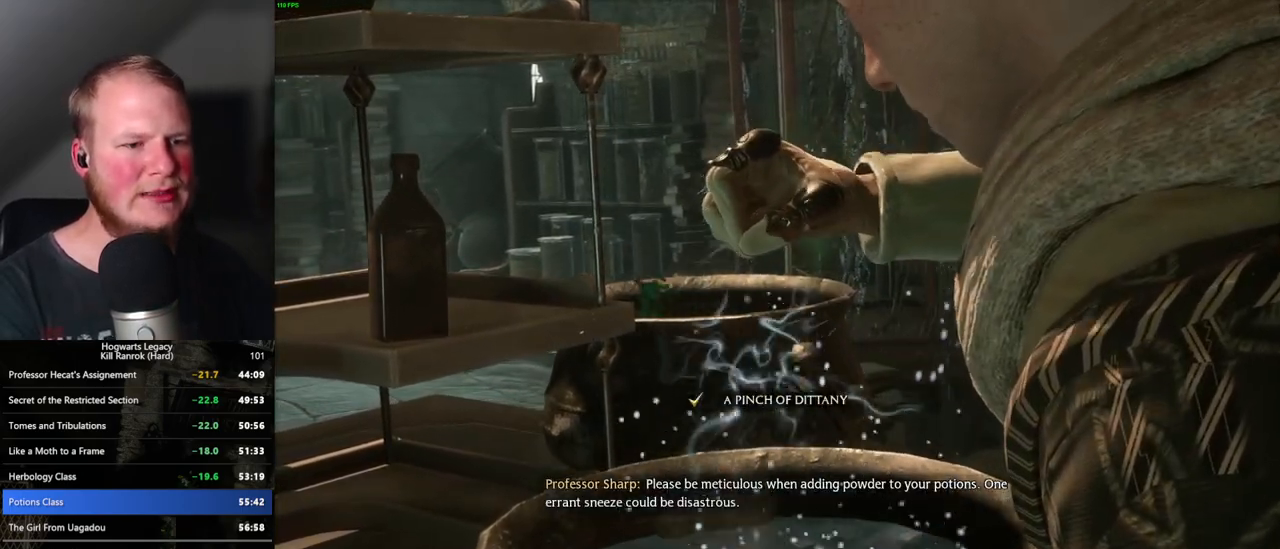
{"keys": [], "mouse": [], "events": [[50, "space", "up"], [100, "space", "down"], [150, "space", "up"], [200, "space", "down"], [267, "space", "up"], [383, "space", "down"], [450, "space", "up"]]}
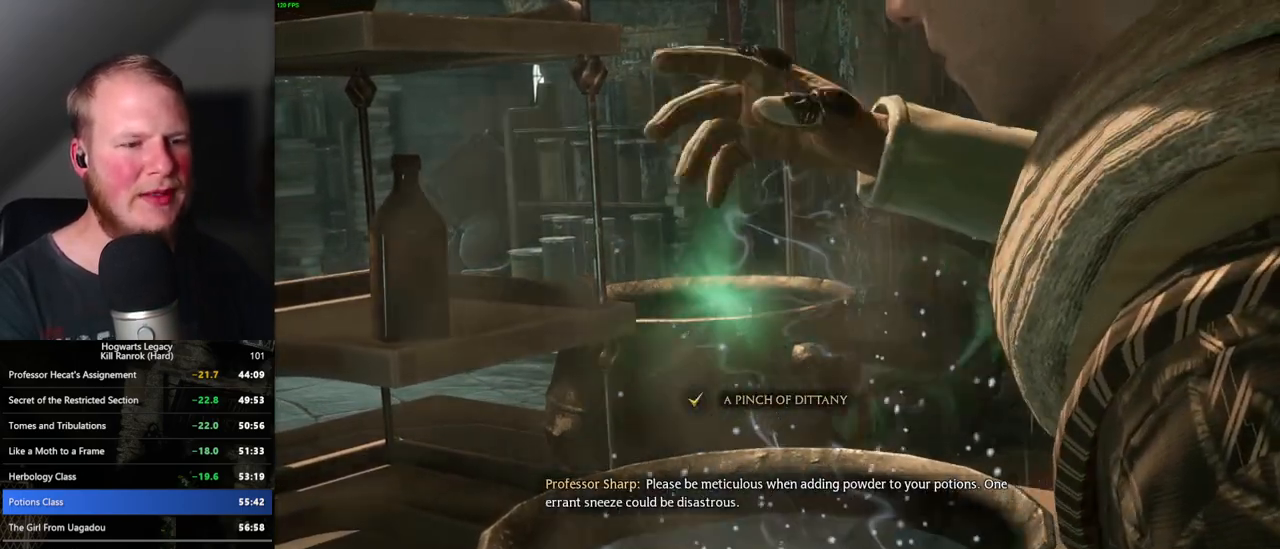
{"keys": [], "mouse": [], "events": [[117, "space", "down"], [183, "space", "up"], [250, "space", "down"], [317, "space", "up"], [350, "space", "down"], [400, "space", "up"]]}
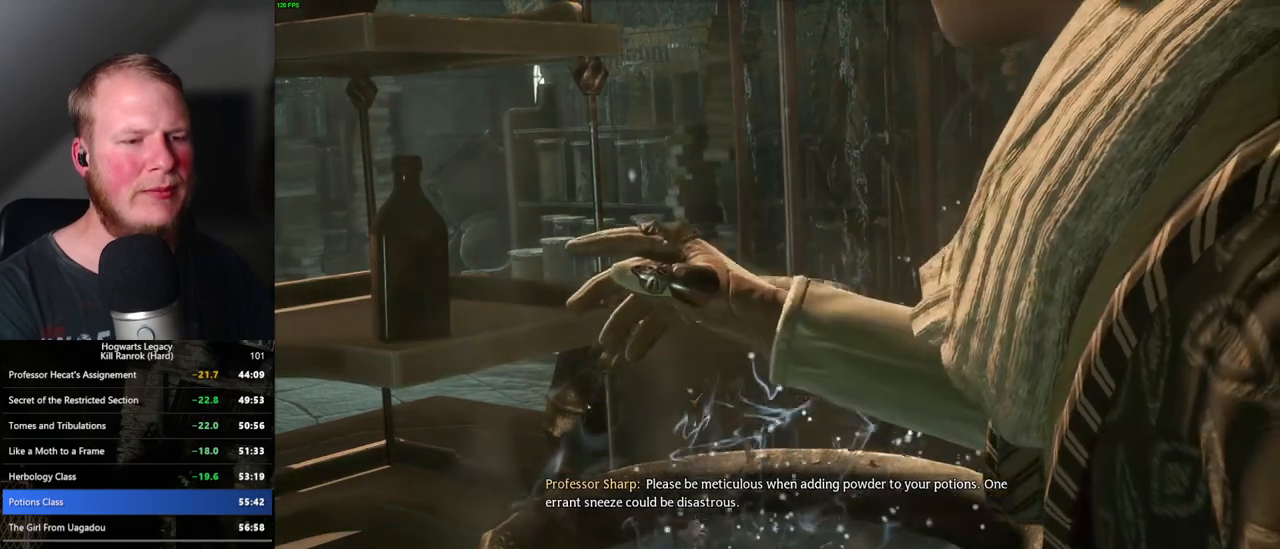
{"keys": [], "mouse": [], "events": [[17, "space", "down"], [67, "space", "up"], [83, "space", "down"], [167, "space", "up"], [233, "space", "down"], [300, "space", "up"], [350, "space", "down"], [400, "space", "up"], [467, "space", "down"], [500, "space", "up"]]}
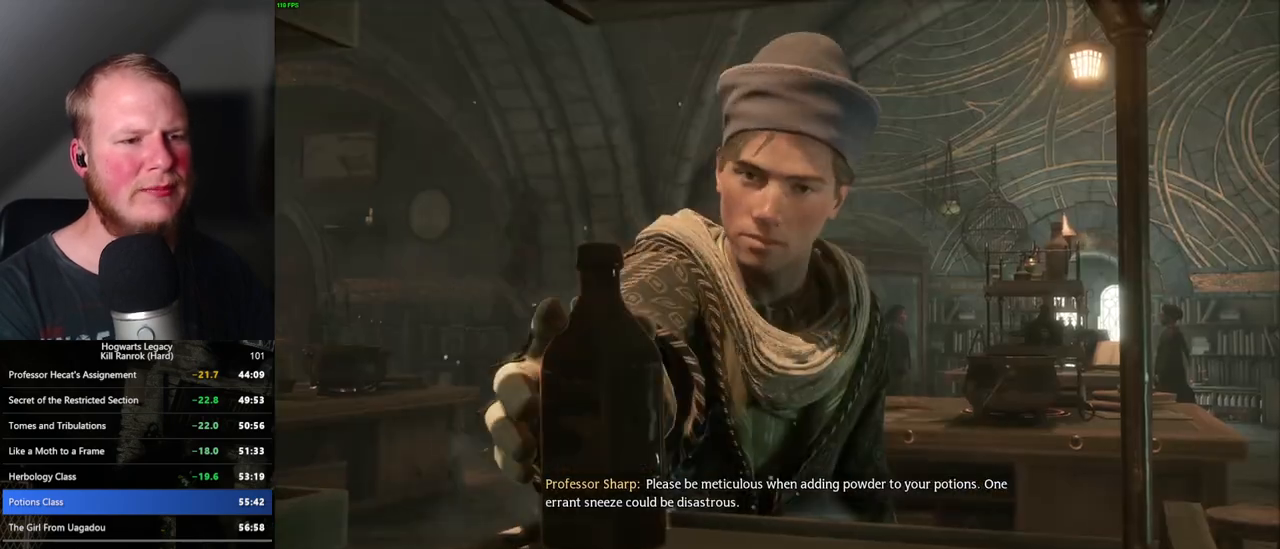
{"keys": [], "mouse": [], "events": [[83, "space", "down"], [150, "space", "up"], [250, "space", "down"], [317, "space", "up"], [400, "space", "down"], [450, "space", "up"]]}
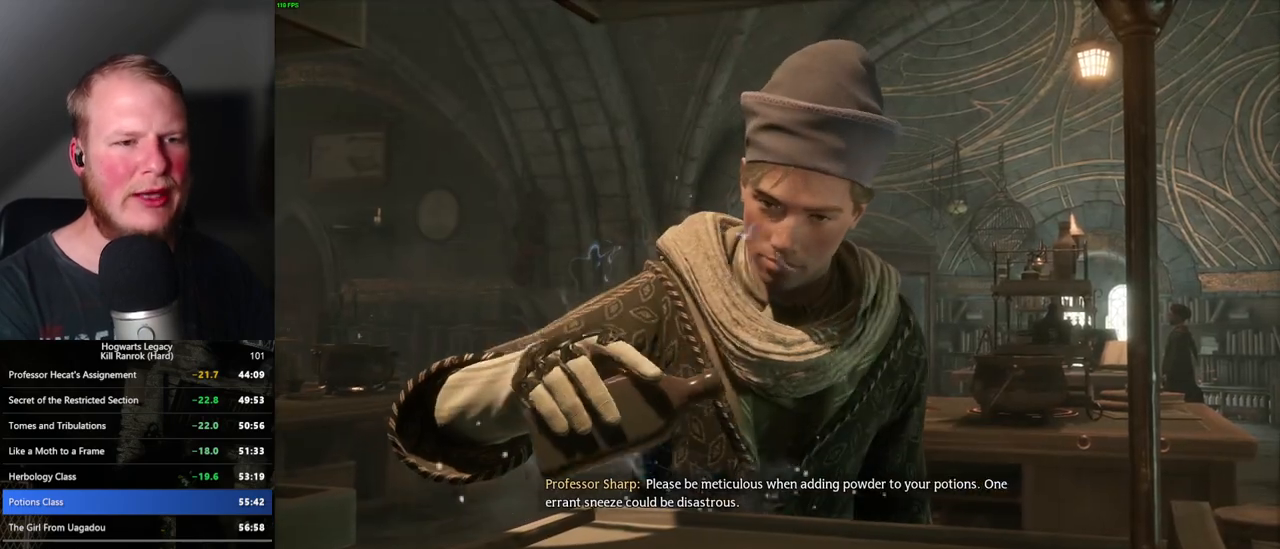
{"keys": [], "mouse": [], "events": [[117, "space", "down"], [200, "space", "up"], [283, "space", "down"], [317, "space", "up"], [350, "space", "down"], [400, "space", "up"]]}
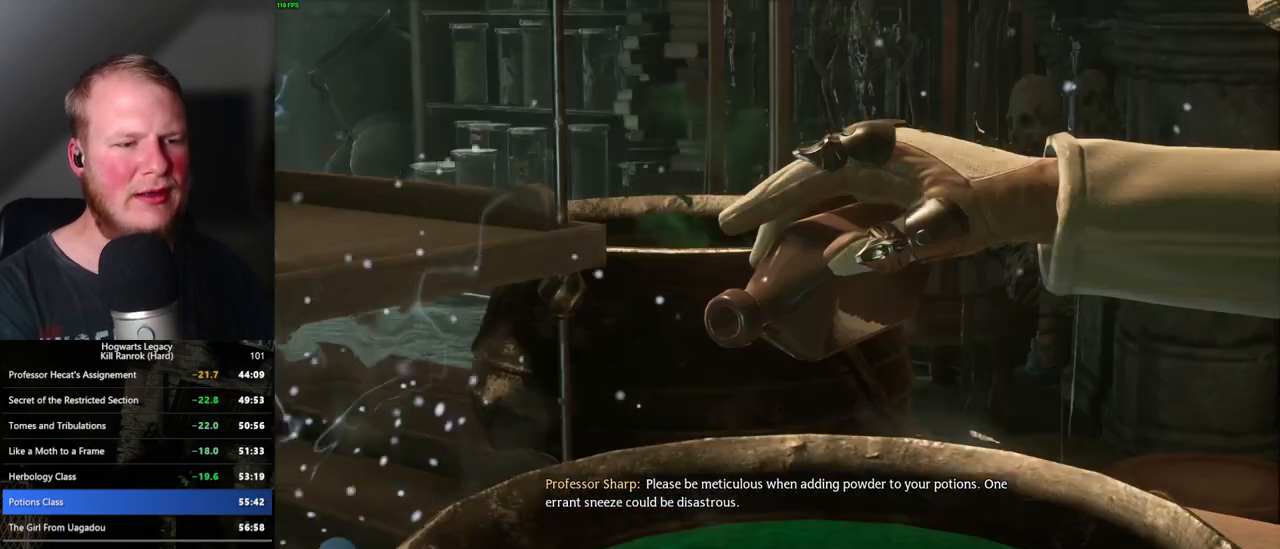
{"keys": [], "mouse": [], "events": [[17, "space", "down"], [50, "space", "up"], [67, "space", "down"], [150, "space", "up"], [217, "space", "down"], [267, "space", "up"], [300, "space", "down"], [367, "space", "up"], [433, "space", "down"], [467, "space", "up"]]}
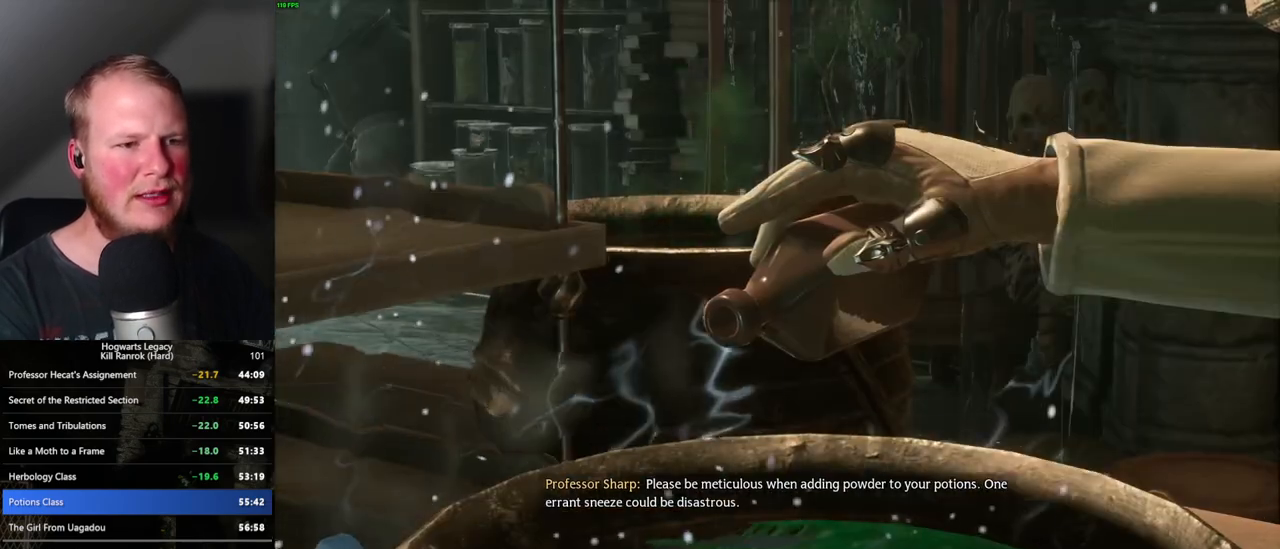
{"keys": ["space"], "mouse": [], "events": [[50, "space", "down"], [100, "space", "up"], [150, "space", "down"], [200, "space", "up"], [250, "space", "down"], [317, "space", "up"], [367, "space", "down"], [400, "space", "up"], [467, "space", "down"]]}
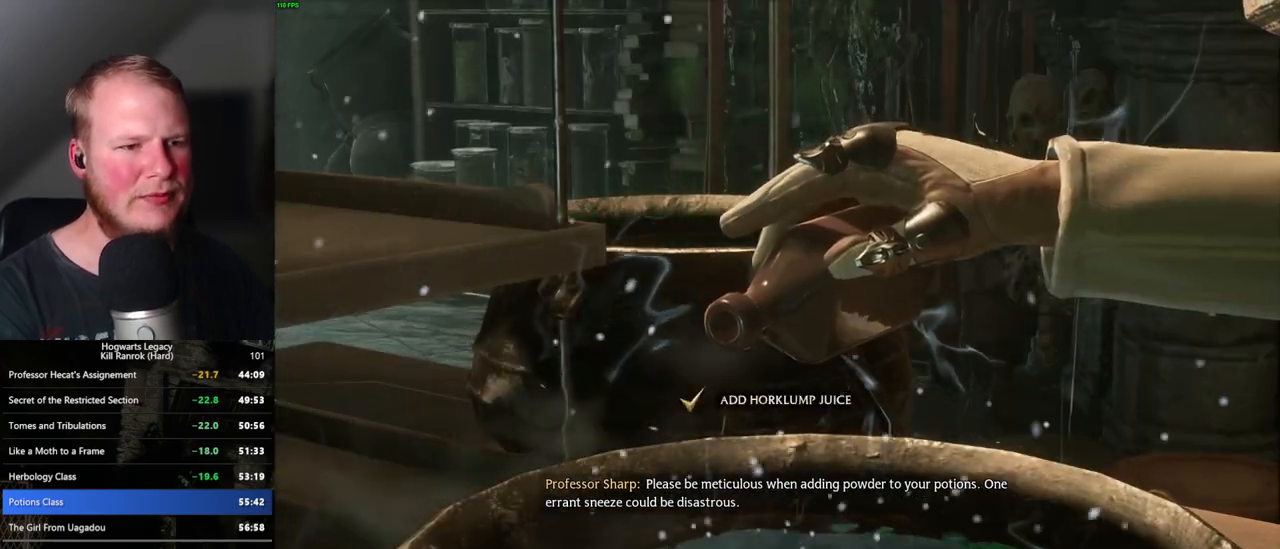
{"keys": [], "mouse": [], "events": [[17, "space", "up"], [67, "space", "down"], [117, "space", "up"], [183, "space", "down"], [250, "space", "up"], [317, "space", "down"], [367, "space", "up"], [417, "space", "down"], [467, "space", "up"]]}
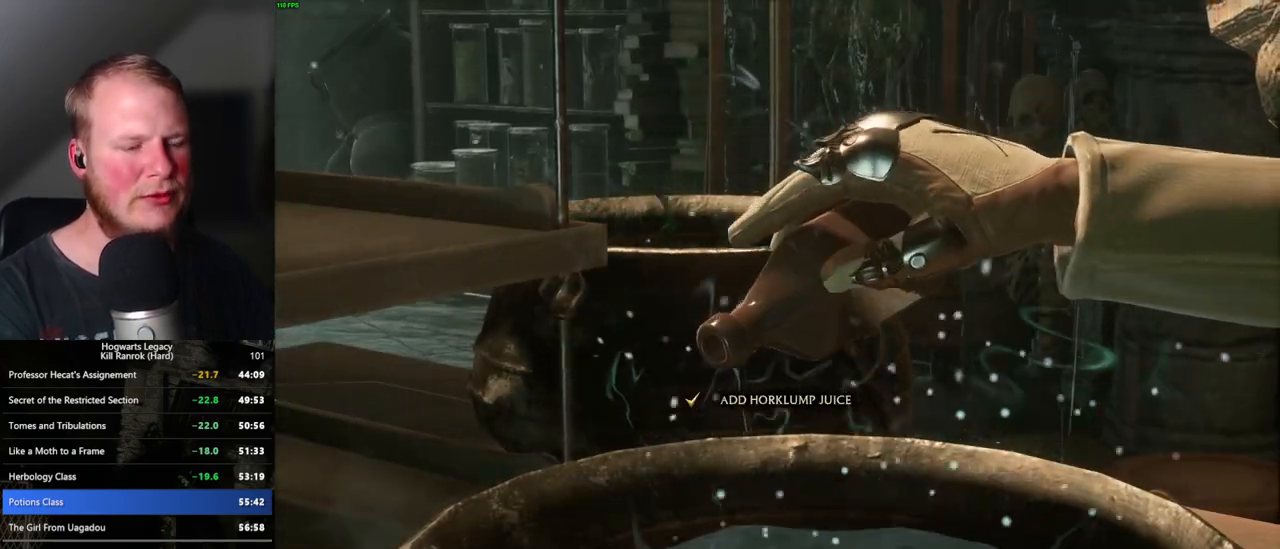
{"keys": [], "mouse": [], "events": [[167, "space", "down"], [217, "space", "up"], [317, "space", "down"], [367, "space", "up"], [433, "space", "down"], [500, "space", "up"]]}
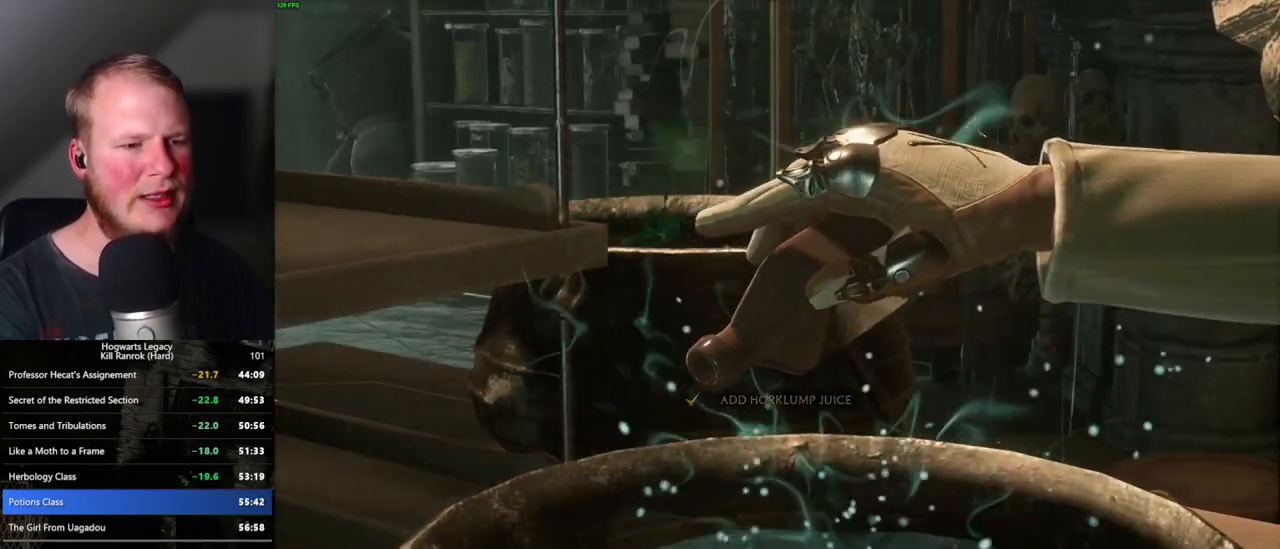
{"keys": [], "mouse": [], "events": [[67, "space", "down"], [117, "space", "up"], [200, "space", "down"], [250, "space", "up"], [300, "space", "down"], [367, "space", "up"], [433, "space", "down"], [483, "space", "up"]]}
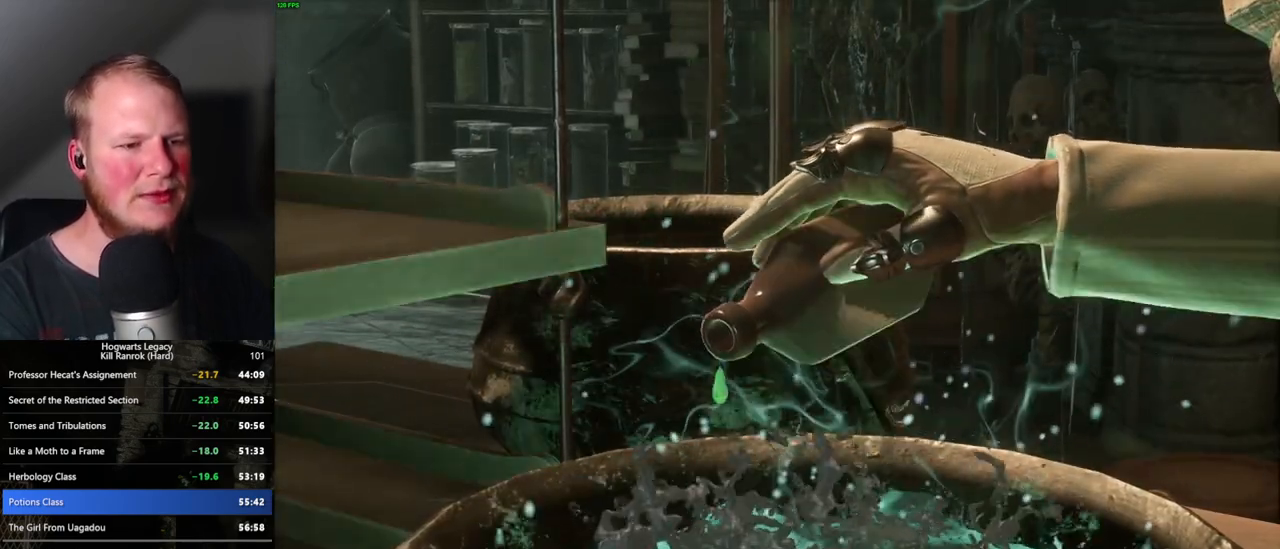
{"keys": ["space"], "mouse": [], "events": [[50, "space", "down"], [83, "space", "up"], [150, "space", "down"], [217, "space", "up"], [250, "space", "down"], [333, "space", "up"], [367, "space", "down"], [433, "space", "up"], [467, "space", "down"]]}
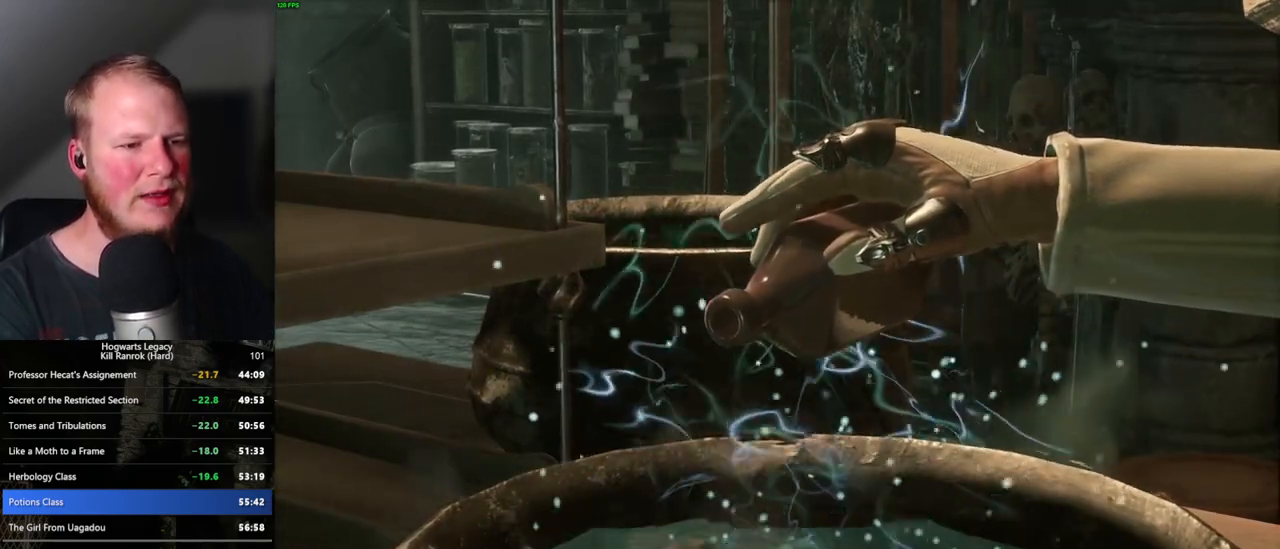
{"keys": ["space"], "mouse": [], "events": [[17, "space", "up"], [83, "space", "down"], [150, "space", "up"], [167, "space", "down"], [217, "space", "up"], [283, "space", "down"], [417, "space", "up"], [483, "space", "down"]]}
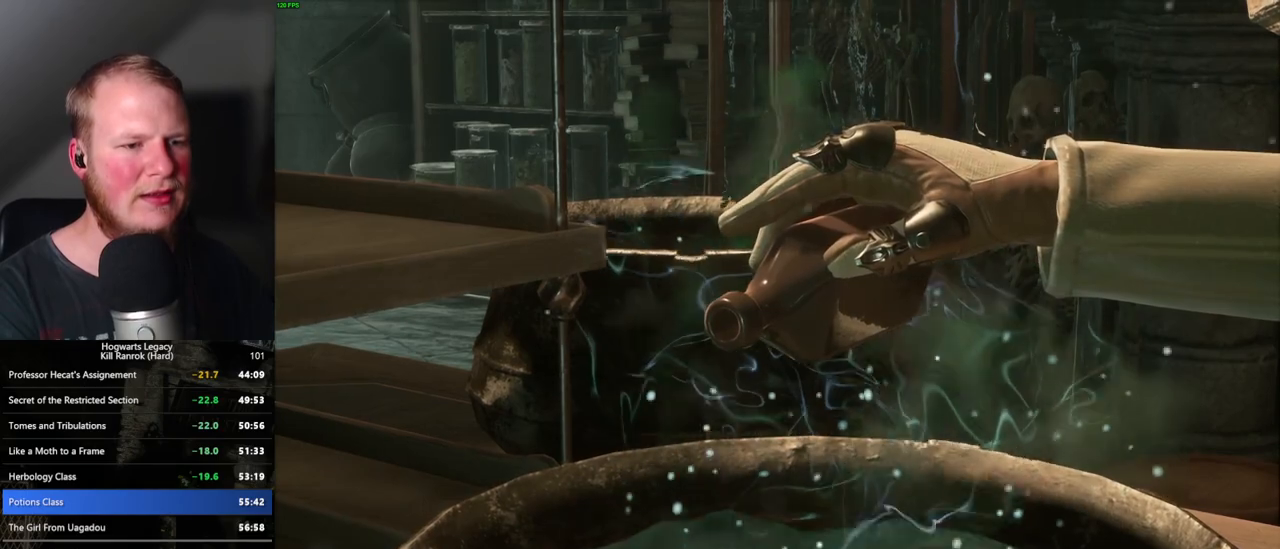
{"keys": [], "mouse": [], "events": [[33, "space", "up"], [67, "space", "down"], [133, "space", "up"], [150, "space", "down"], [233, "space", "up"], [250, "space", "down"], [300, "space", "up"], [333, "space", "down"], [400, "space", "up"]]}